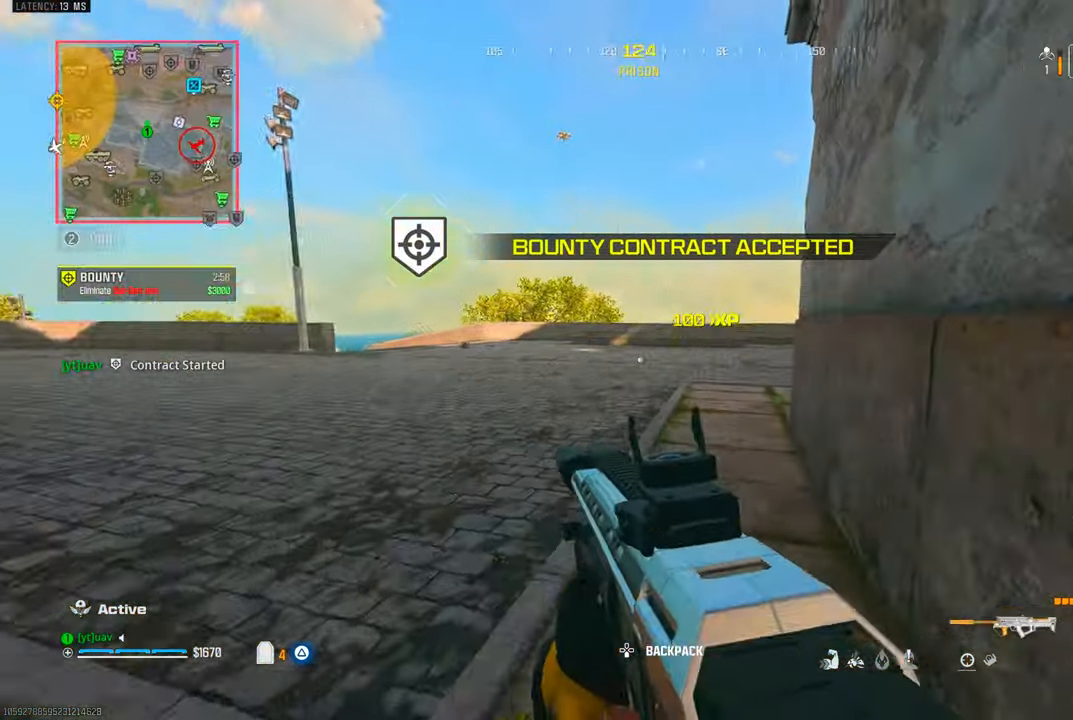
Gameplay with a controller (PlayStation layout); each line is a JSON object with the inputs held at the frame after it. "events" lists button and stick changes between this image and that frame as [ms after this image, input, new state], when the widget could be followed in between. Not read: R3.
{"buttons": ["CROSS"], "left_stick": "up-left", "right_stick": "right", "events": [[17, "left_stick", "up"], [67, "right_stick", "center"], [217, "CIRCLE", "down"], [250, "left_stick", "up-left"], [317, "CIRCLE", "up"], [367, "right_stick", "right"], [434, "CIRCLE", "down"], [484, "CIRCLE", "up"], [484, "CROSS", "down"]]}
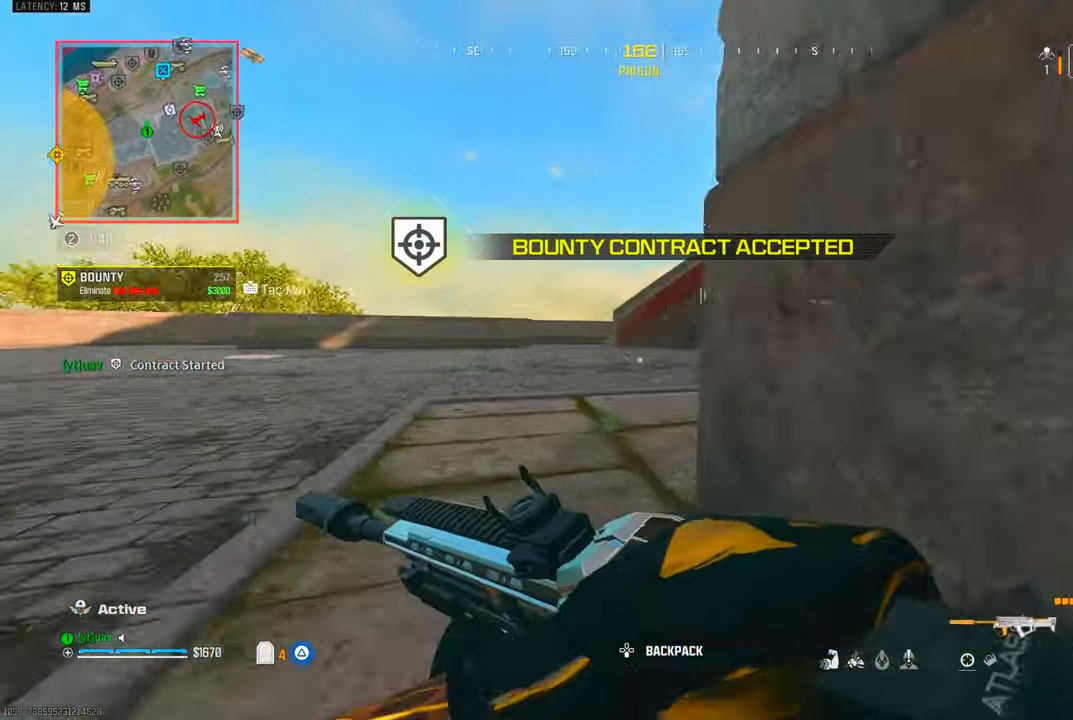
{"buttons": [], "left_stick": "up", "right_stick": "right", "events": [[100, "left_stick", "up"], [117, "CROSS", "up"]]}
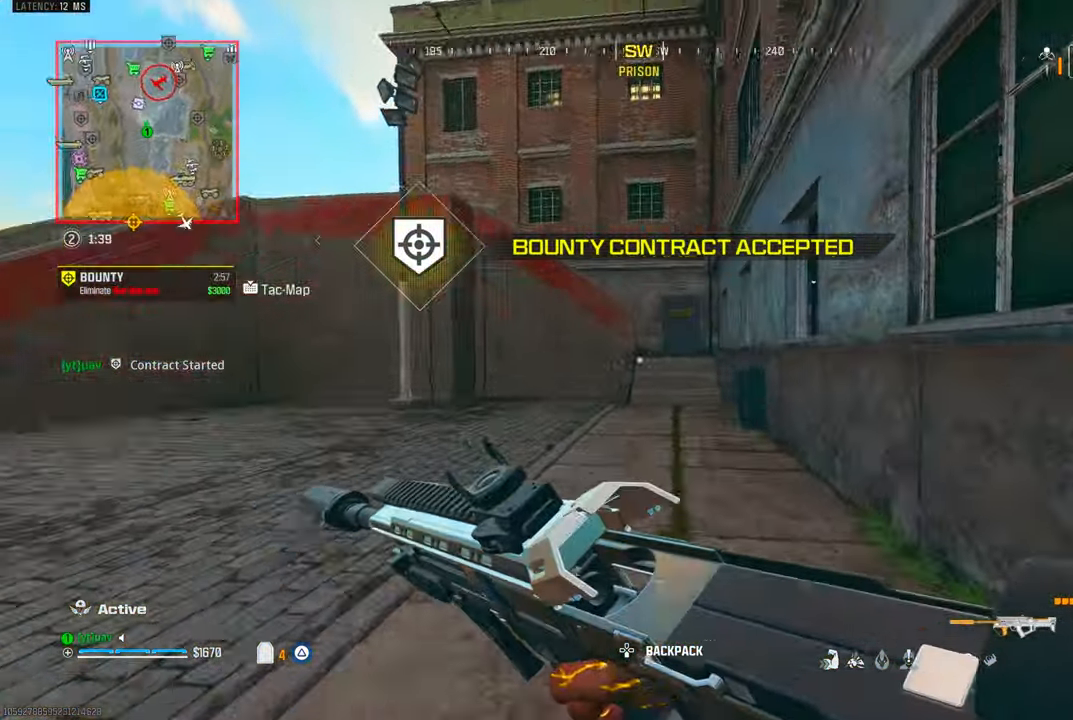
{"buttons": [], "left_stick": "right", "right_stick": "up", "events": [[100, "left_stick", "left"], [250, "left_stick", "down-right"], [317, "right_stick", "up"], [350, "left_stick", "right"]]}
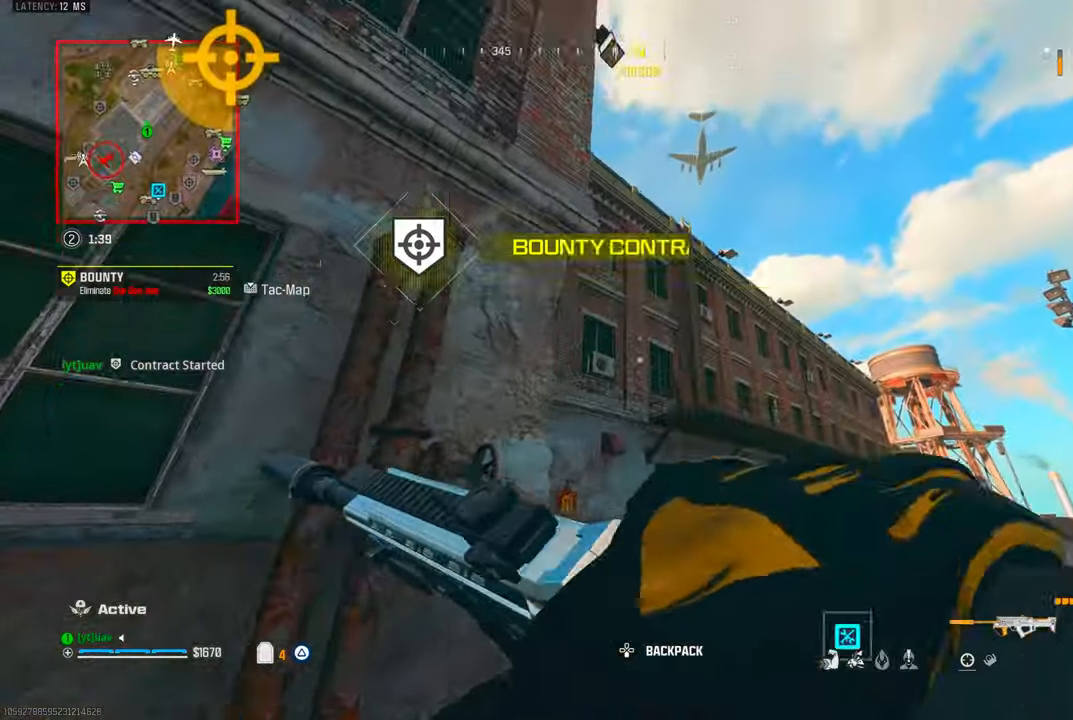
{"buttons": [], "left_stick": "right", "right_stick": "up-left", "events": [[284, "right_stick", "center"], [350, "TRIANGLE", "down"], [417, "TRIANGLE", "up"], [434, "right_stick", "up-left"]]}